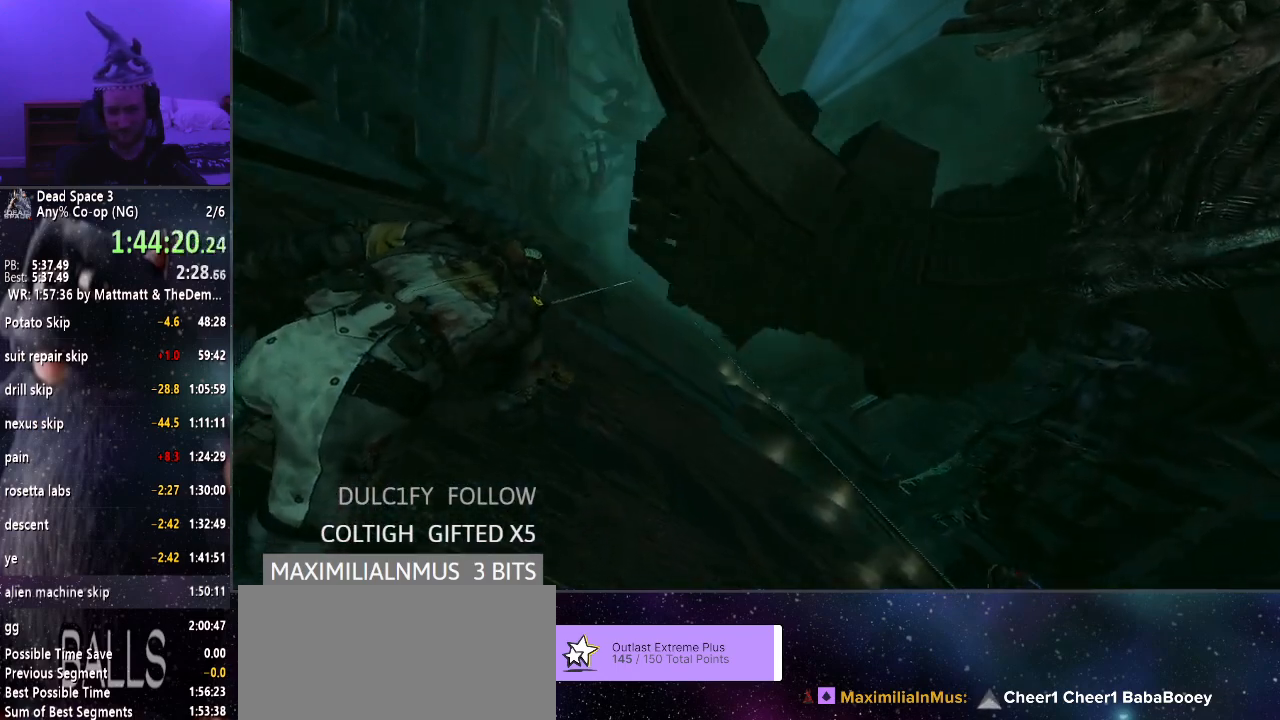
Gameplay with keyboard and mouse; each line is a JSON object with the keys and mouse buttons held at the frame after it. "events" lists presses ("down") and releases ("up") of "a", "alt", "c", "ctrl", "d", "e", "f", "q", "r", "s", "shift", "space", "tab", "v", "w", "x", "z", "mouse_left", "mouse_middle", "mouse_right", "mouse_wheel_up" and "mouse_wheel_down" between this image and that frame as [ms after this image, input, new state], when the widget could be followed in between. "mouse_left", "mouse_middle", "mouse_right", "mouse_wheel_up", "mouse_wheel_down" = the "left", "middle", "right", "wheel_up", "wheel_down" buttons of the "mouse" list. No other keys are recorded. Mouse movement is not recorded.
{"keys": [], "mouse": [], "events": [[33, "d", "down"], [67, "w", "up"], [117, "w", "down"], [217, "w", "up"], [267, "w", "down"], [367, "w", "up"], [400, "w", "down"], [450, "d", "up"], [500, "w", "up"]]}
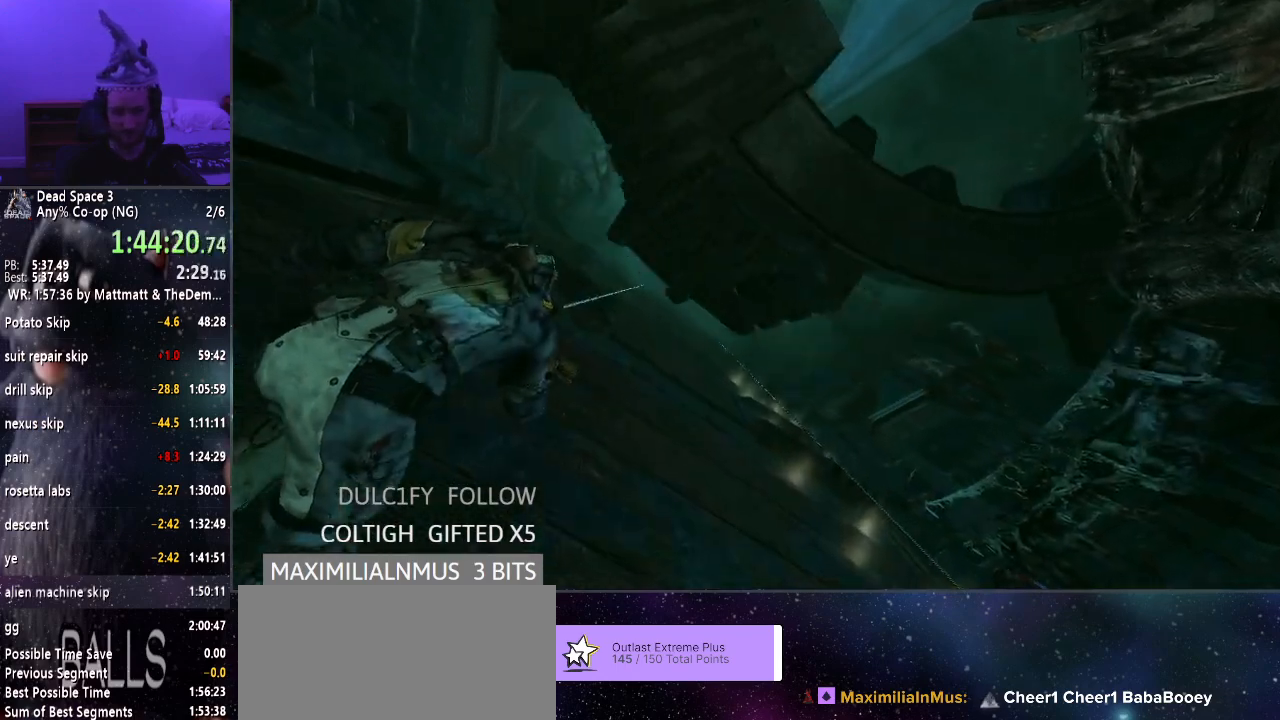
{"keys": ["w"], "mouse": [], "events": [[50, "w", "down"], [150, "w", "up"], [233, "w", "down"], [317, "w", "up"], [367, "w", "down"]]}
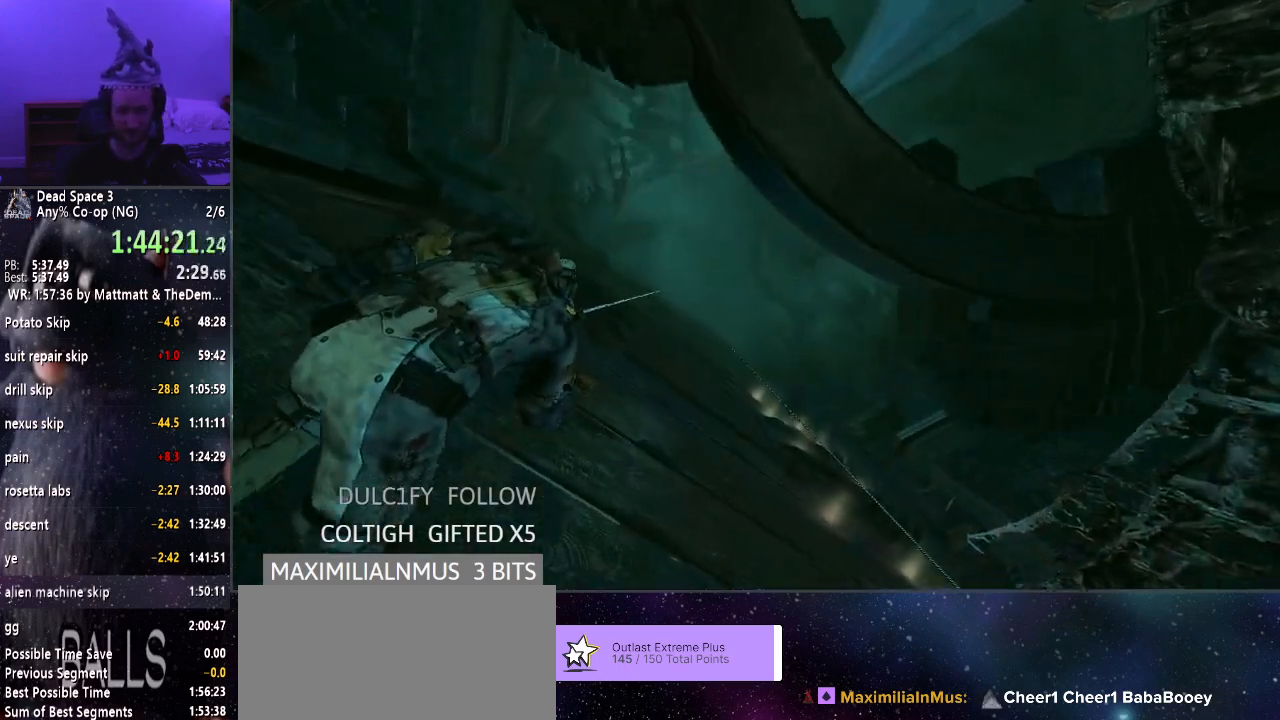
{"keys": ["w"], "mouse": [], "events": [[17, "w", "up"], [67, "w", "down"], [167, "w", "up"], [200, "w", "down"], [300, "w", "up"], [350, "w", "down"], [433, "w", "up"], [483, "w", "down"]]}
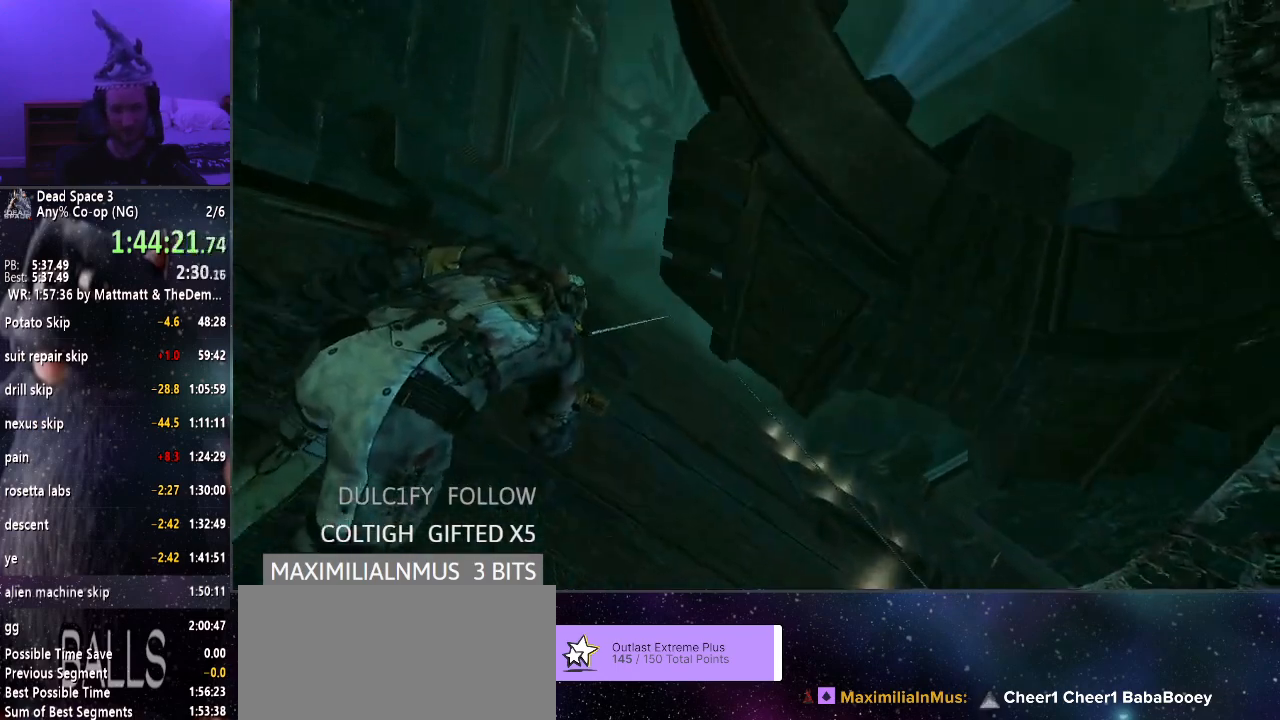
{"keys": ["c", "w"], "mouse": ["right"], "events": [[83, "w", "up"], [133, "w", "down"], [217, "w", "up"], [267, "mouse_right", "down"], [317, "w", "down"], [417, "c", "down"]]}
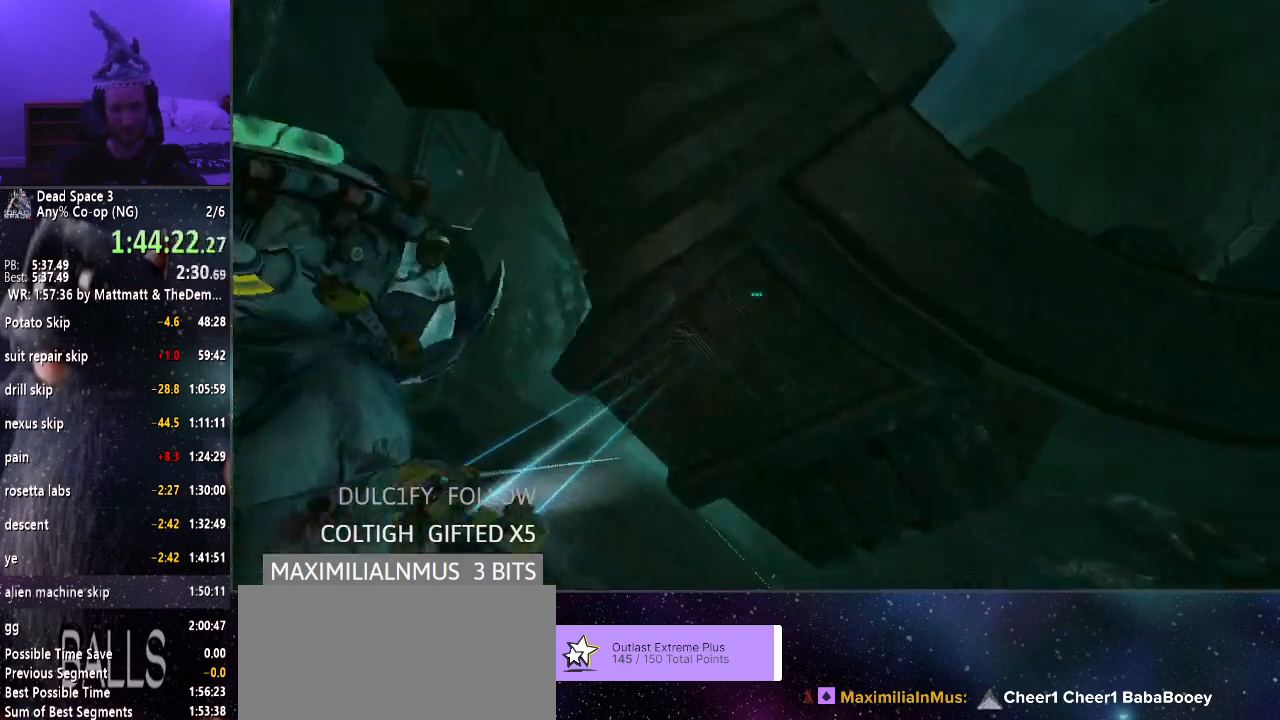
{"keys": ["d", "w"], "mouse": [], "events": [[50, "c", "up"], [50, "mouse_right", "up"], [50, "w", "up"], [133, "w", "down"], [233, "w", "up"], [283, "w", "down"], [367, "d", "down"]]}
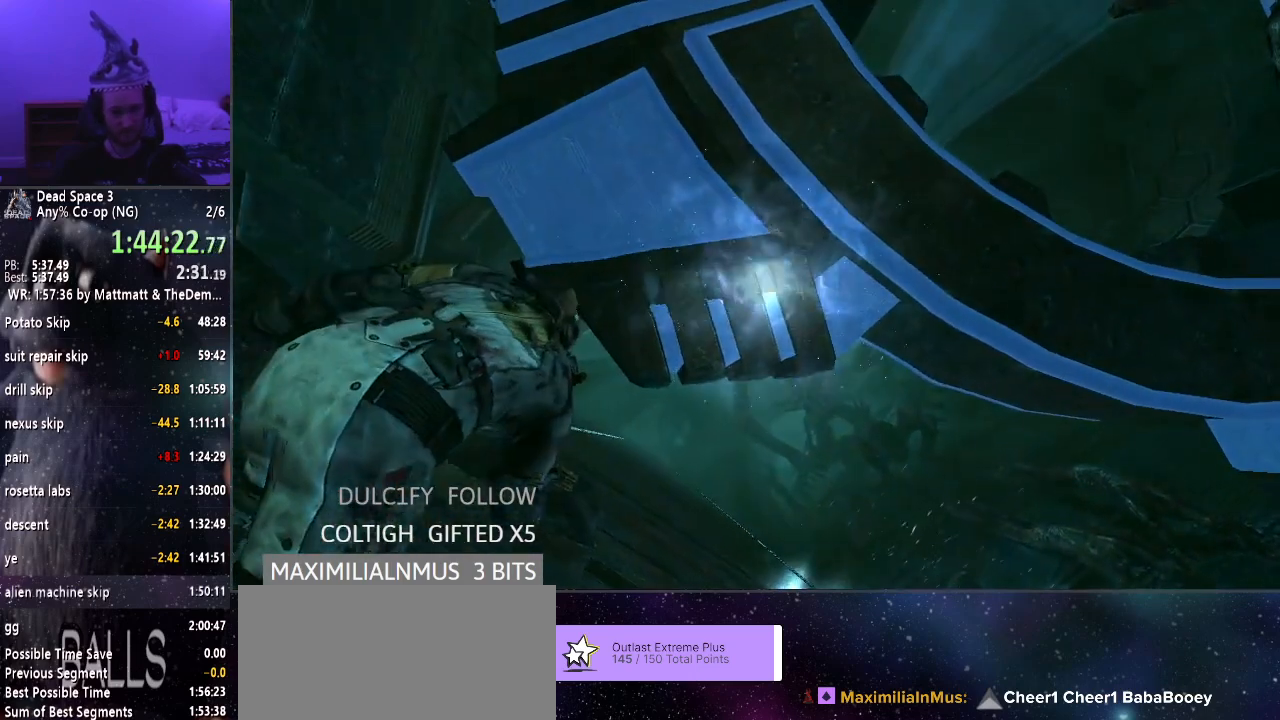
{"keys": ["d"], "mouse": [], "events": [[483, "w", "up"]]}
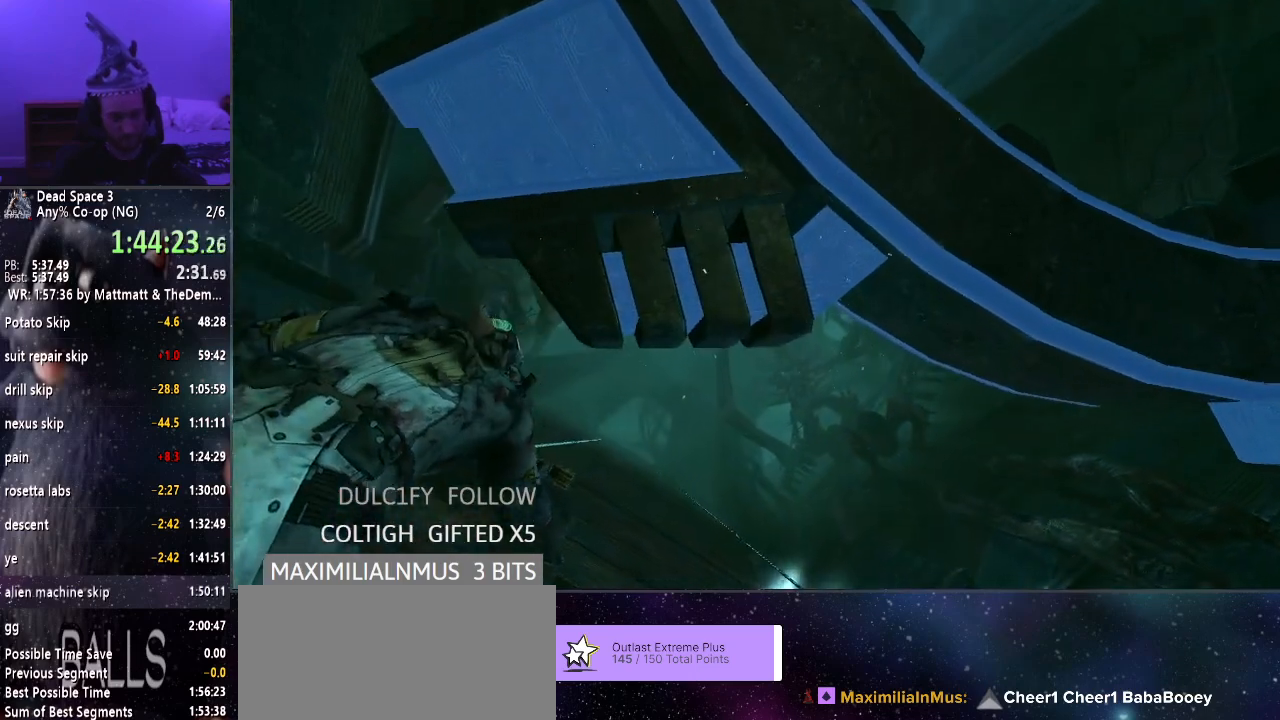
{"keys": ["d"], "mouse": [], "events": [[33, "w", "down"], [117, "w", "up"], [167, "w", "down"], [217, "w", "up"], [317, "w", "down"], [350, "w", "up"], [450, "w", "down"], [500, "w", "up"]]}
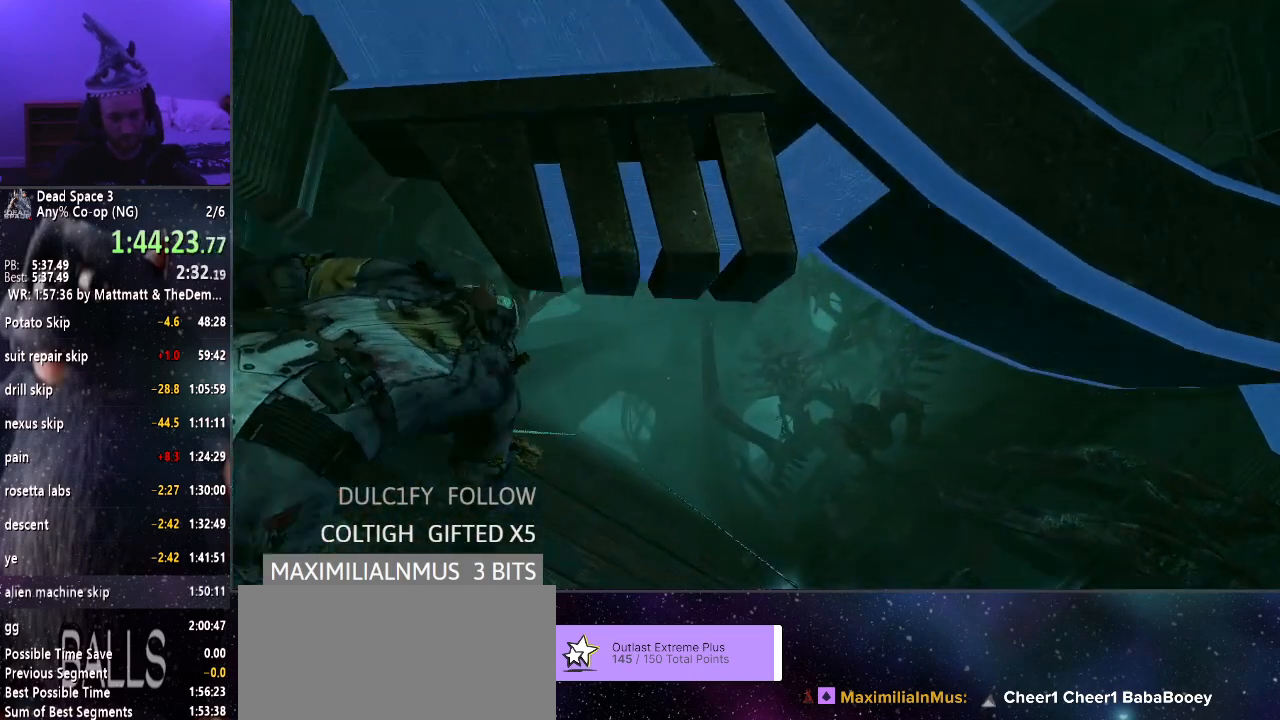
{"keys": ["d"], "mouse": [], "events": []}
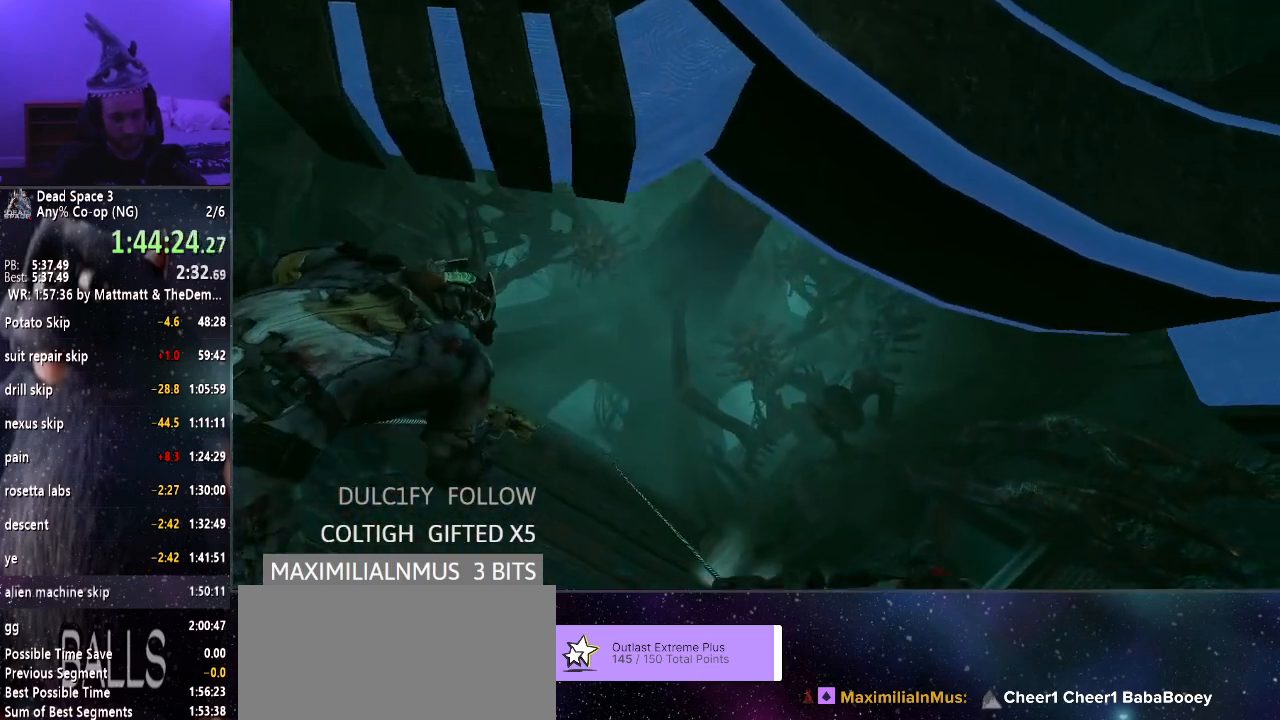
{"keys": [], "mouse": [], "events": [[17, "w", "down"], [100, "w", "up"], [150, "w", "down"], [250, "w", "up"], [300, "w", "down"], [333, "d", "up"], [333, "w", "up"], [433, "w", "down"], [483, "w", "up"]]}
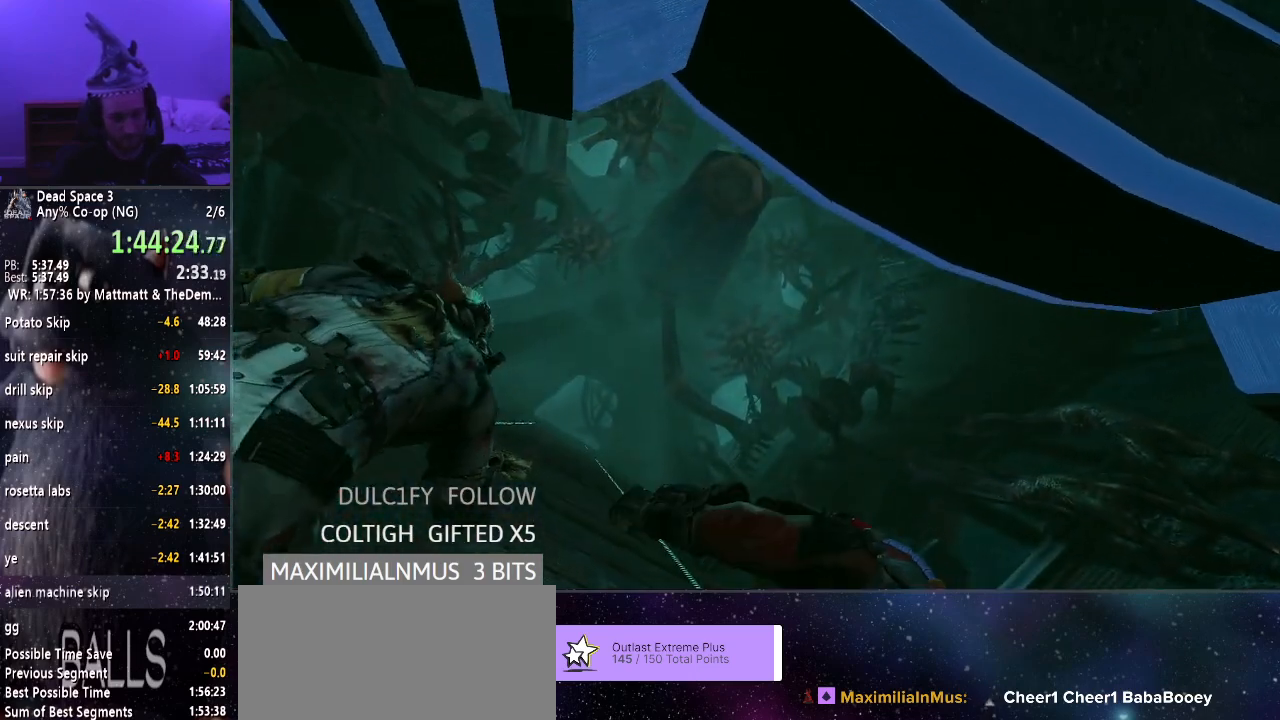
{"keys": [], "mouse": [], "events": [[67, "w", "down"], [117, "d", "down"], [117, "w", "up"], [167, "w", "down"], [217, "d", "up"], [267, "w", "up"], [317, "w", "down"], [400, "w", "up"], [450, "w", "down"], [500, "w", "up"]]}
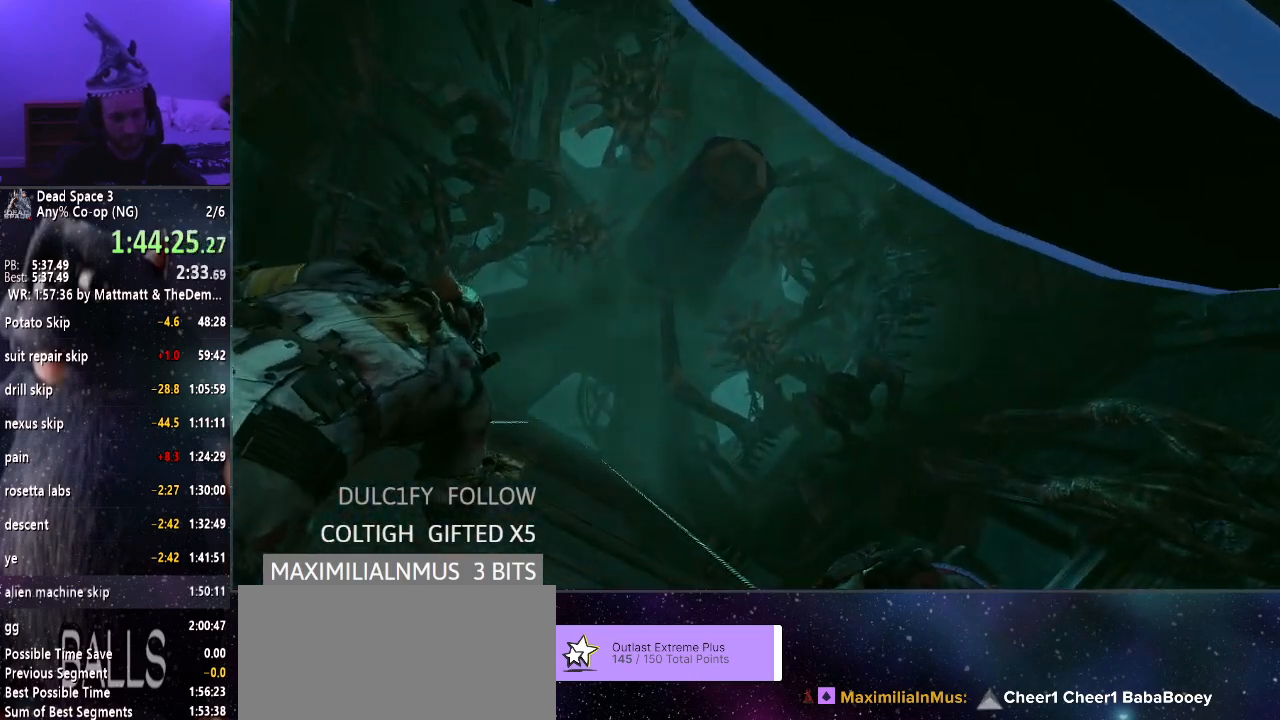
{"keys": ["d", "w"], "mouse": [], "events": [[83, "w", "down"], [133, "d", "down"], [133, "w", "up"], [233, "w", "down"], [283, "w", "up"], [383, "w", "down"], [433, "w", "up"], [483, "w", "down"]]}
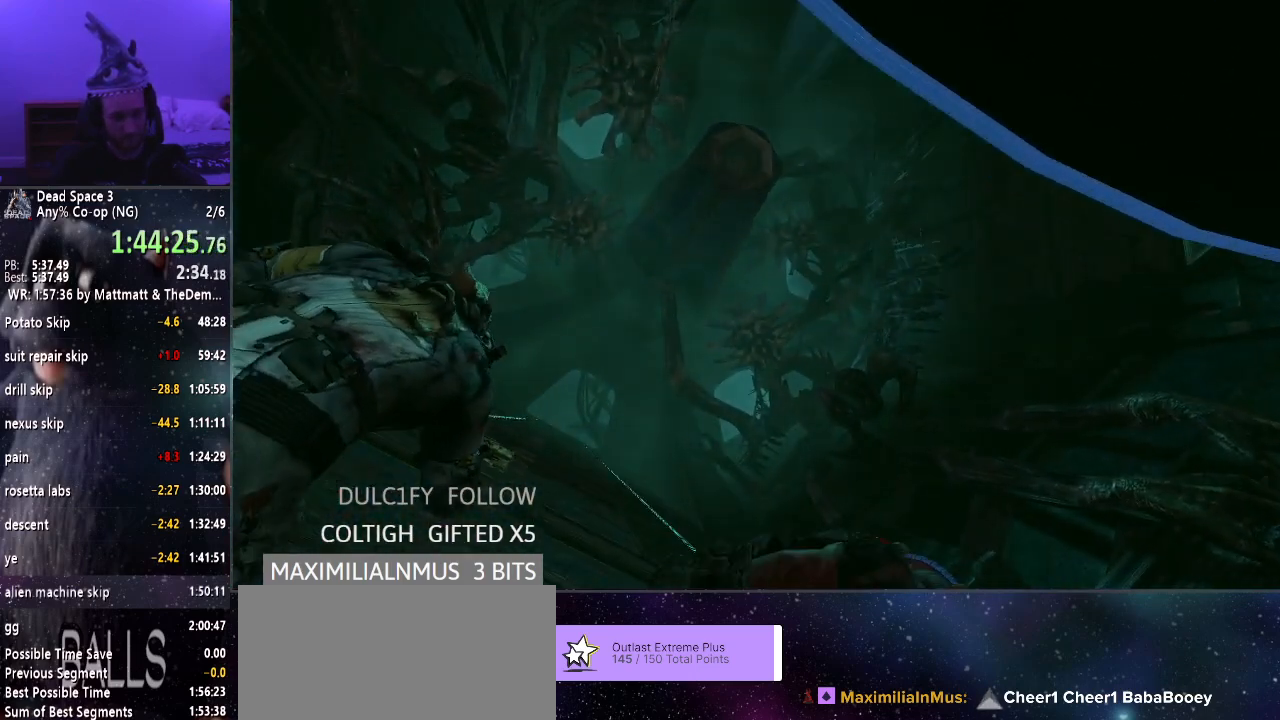
{"keys": ["d"], "mouse": [], "events": [[167, "w", "up"], [217, "w", "down"], [317, "w", "up"], [367, "w", "down"], [417, "w", "up"]]}
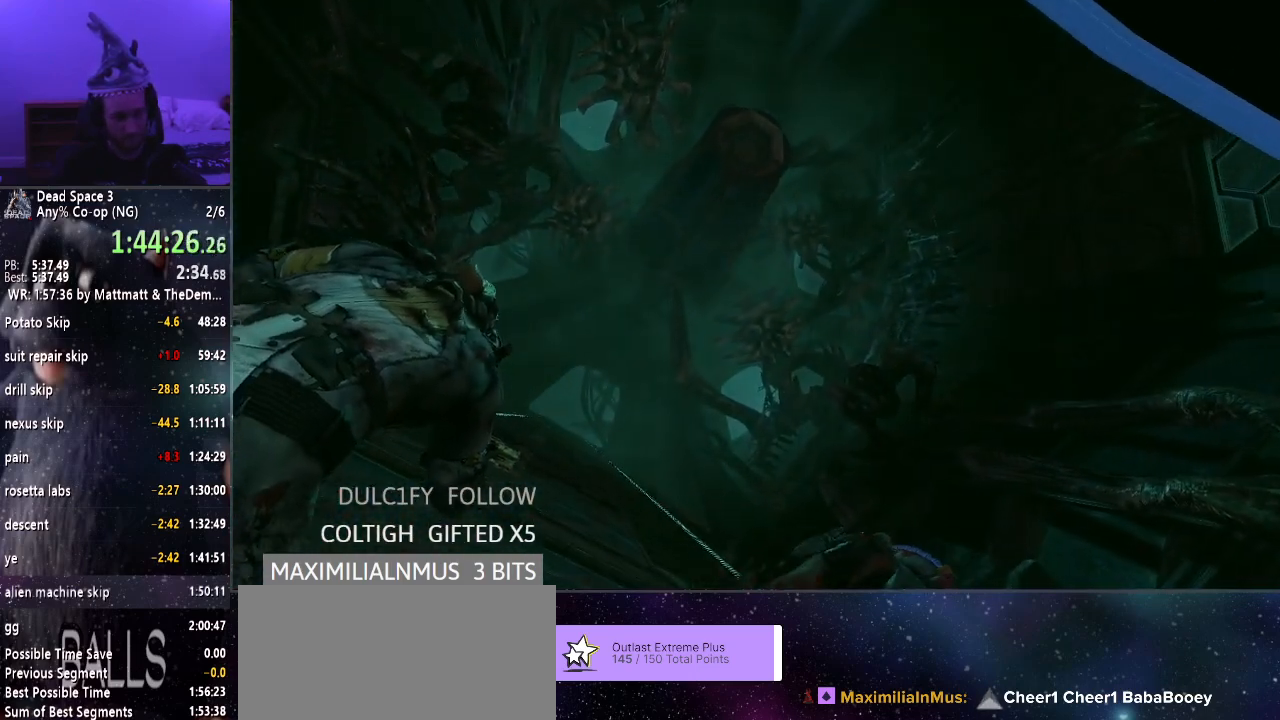
{"keys": ["d"], "mouse": [], "events": [[17, "w", "down"], [50, "w", "up"], [150, "w", "down"], [200, "w", "up"], [300, "w", "down"], [350, "w", "up"], [400, "w", "down"], [483, "w", "up"]]}
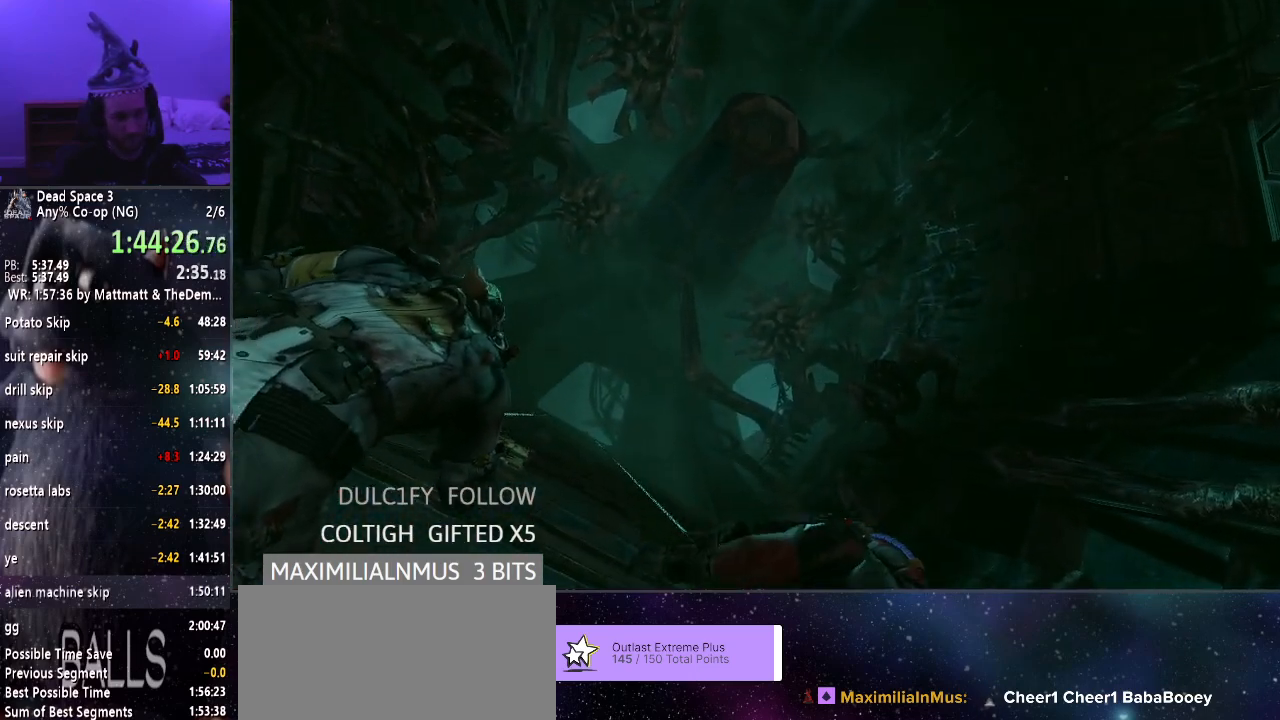
{"keys": ["d", "w"], "mouse": [], "events": [[83, "w", "down"], [133, "w", "up"], [217, "w", "down"], [317, "w", "up"], [350, "w", "down"], [400, "w", "up"], [500, "w", "down"]]}
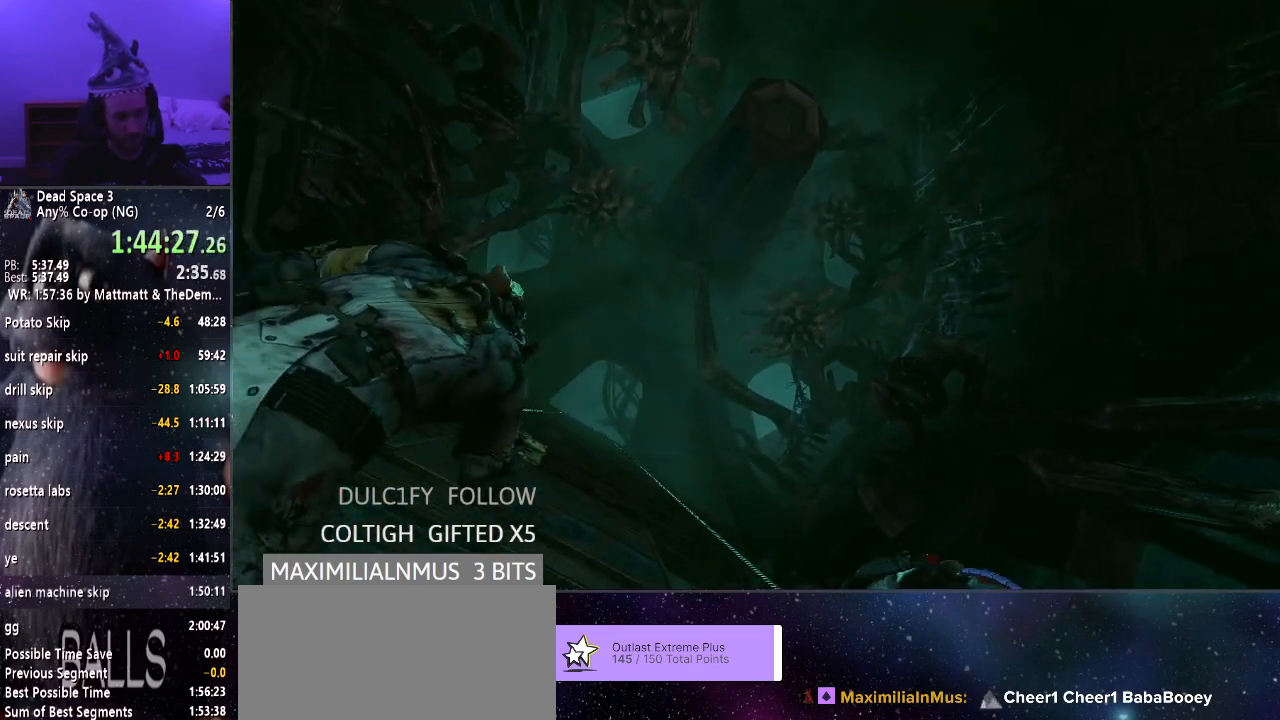
{"keys": [], "mouse": [], "events": [[100, "w", "up"], [150, "w", "down"], [233, "w", "up"], [283, "w", "down"], [333, "w", "up"], [417, "w", "down"], [467, "d", "up"], [467, "w", "up"]]}
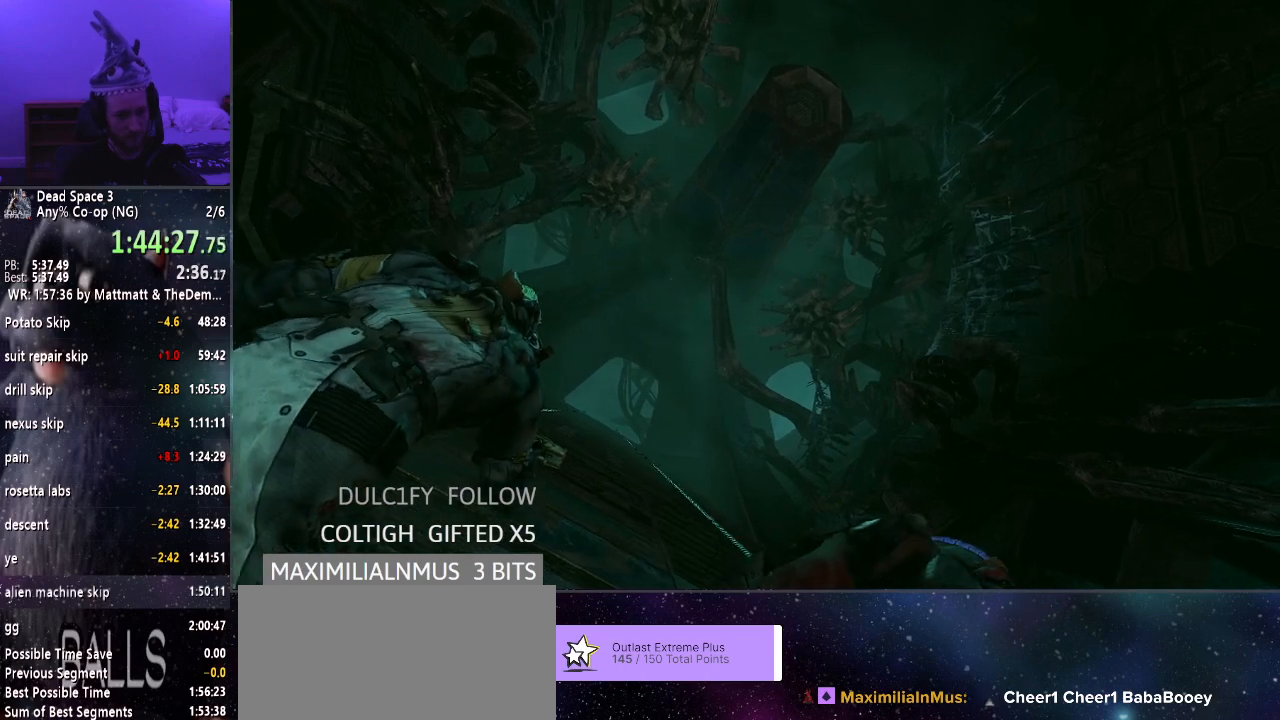
{"keys": ["w"], "mouse": [], "events": [[17, "w", "down"], [117, "w", "up"], [150, "w", "down"], [250, "w", "up"], [300, "w", "down"], [400, "w", "up"], [433, "w", "down"]]}
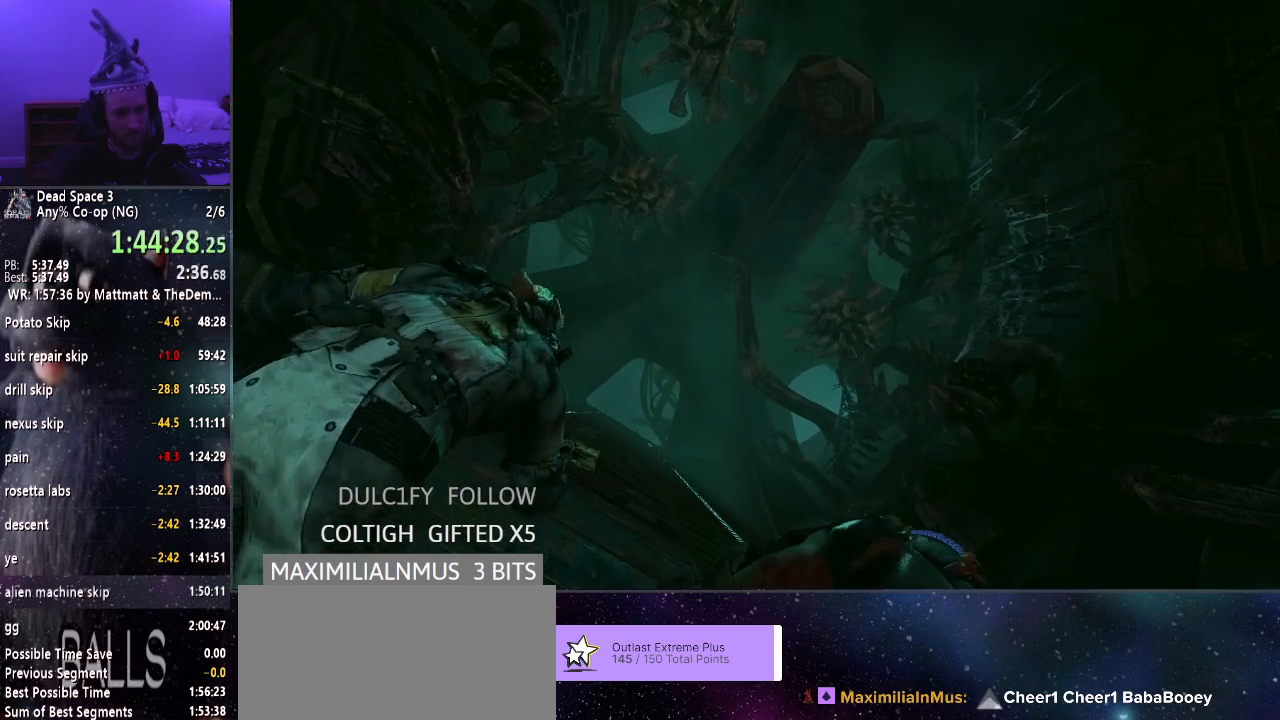
{"keys": ["w"], "mouse": [], "events": [[33, "w", "up"], [67, "w", "down"], [167, "w", "up"], [217, "w", "down"], [317, "w", "up"], [350, "w", "down"], [400, "w", "up"], [500, "w", "down"]]}
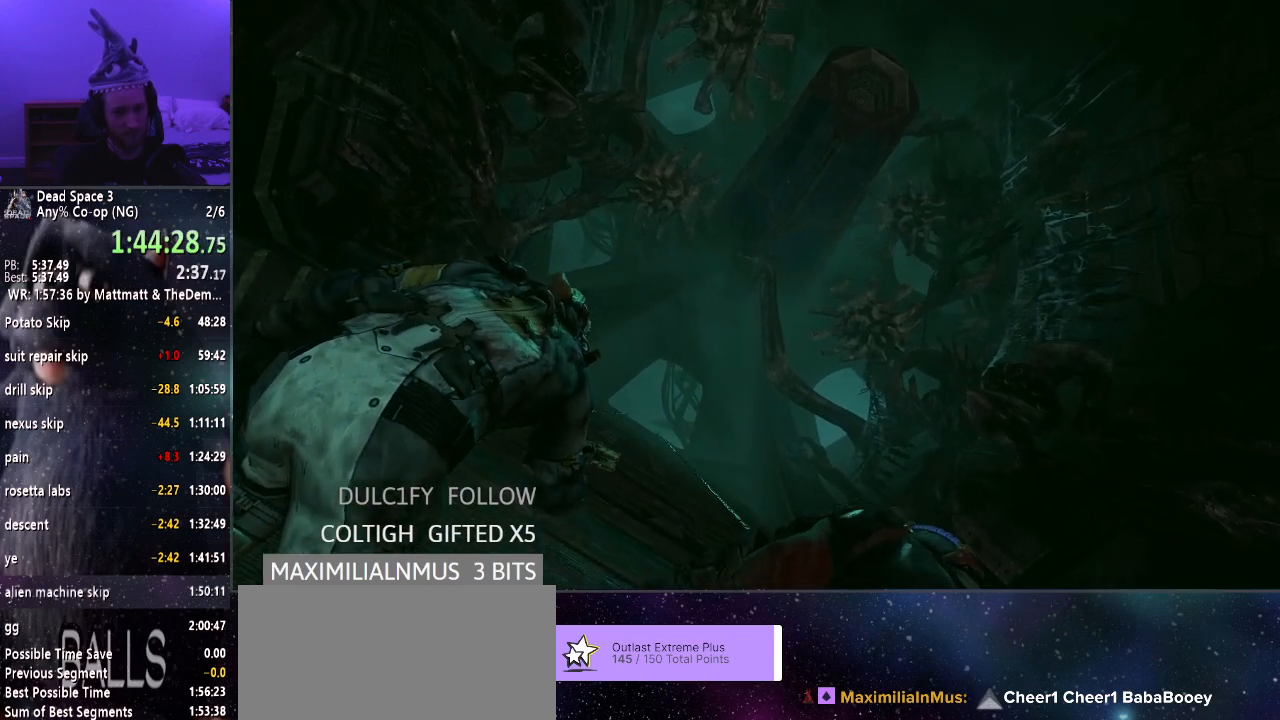
{"keys": [], "mouse": [], "events": [[50, "w", "up"], [83, "w", "down"], [183, "w", "up"], [283, "w", "down"], [317, "w", "up"], [367, "w", "down"], [467, "w", "up"]]}
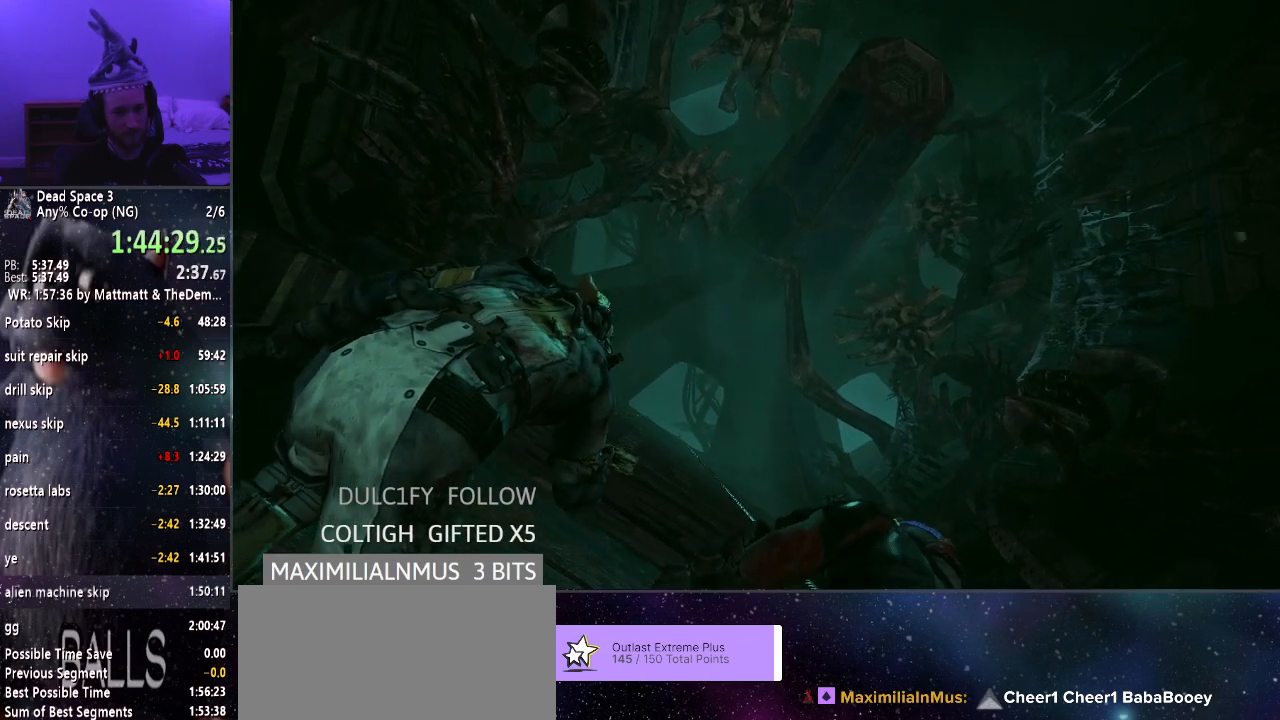
{"keys": ["w"], "mouse": [], "events": [[17, "w", "down"], [67, "w", "up"], [117, "w", "down"], [200, "w", "up"], [250, "w", "down"], [350, "w", "up"], [383, "w", "down"]]}
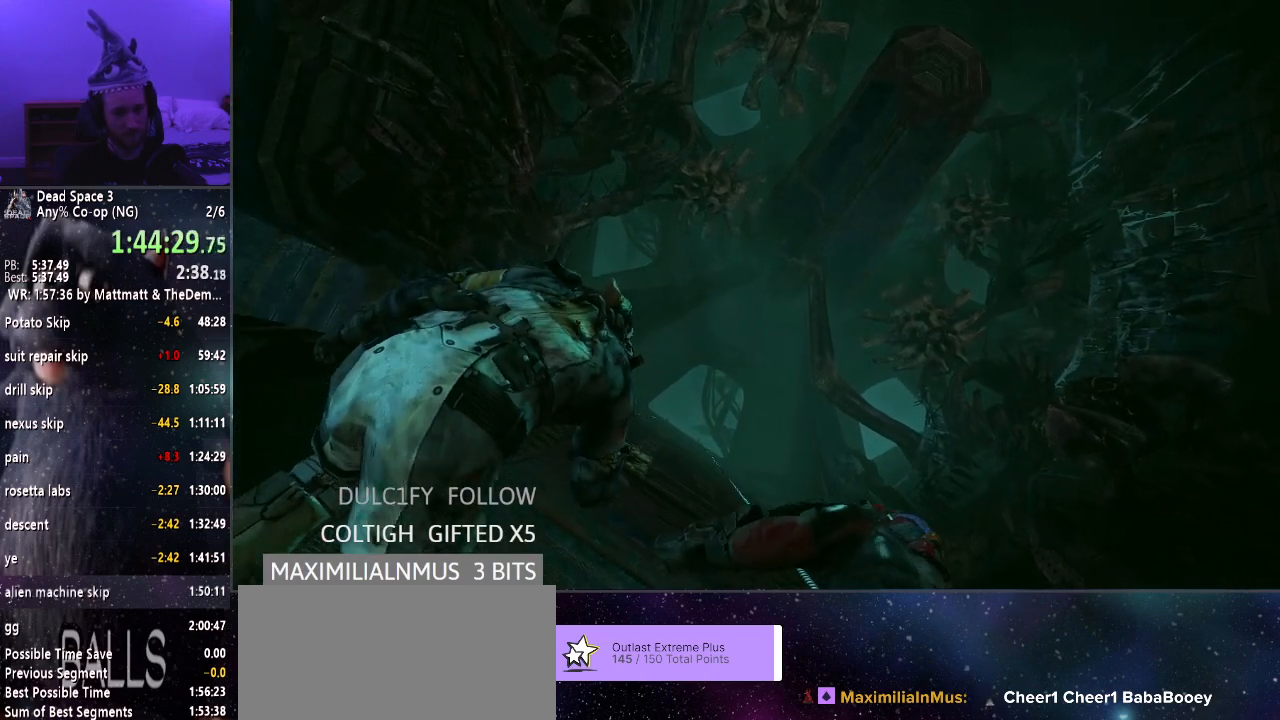
{"keys": [], "mouse": [], "events": [[83, "w", "up"], [167, "w", "down"], [217, "w", "up"], [267, "w", "down"], [367, "w", "up"], [450, "w", "down"], [500, "w", "up"]]}
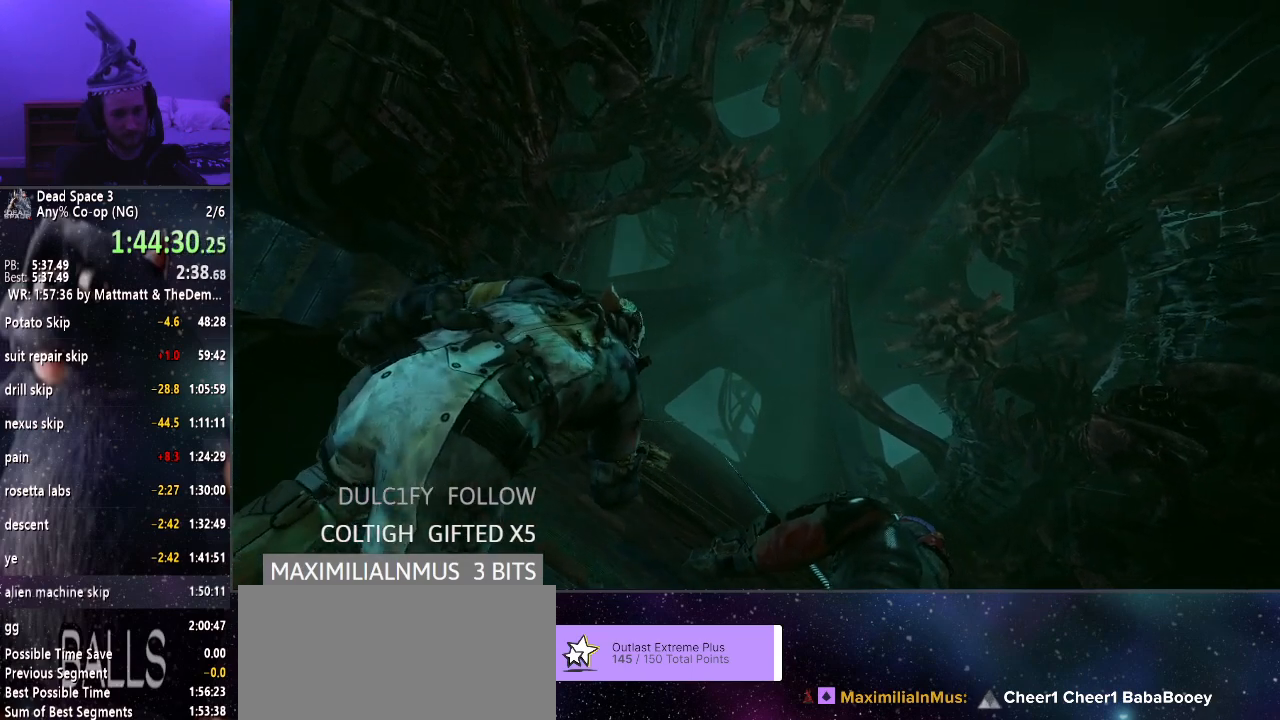
{"keys": [], "mouse": [], "events": [[50, "w", "down"], [133, "w", "up"], [183, "w", "down"], [283, "w", "up"], [383, "w", "down"], [417, "w", "up"]]}
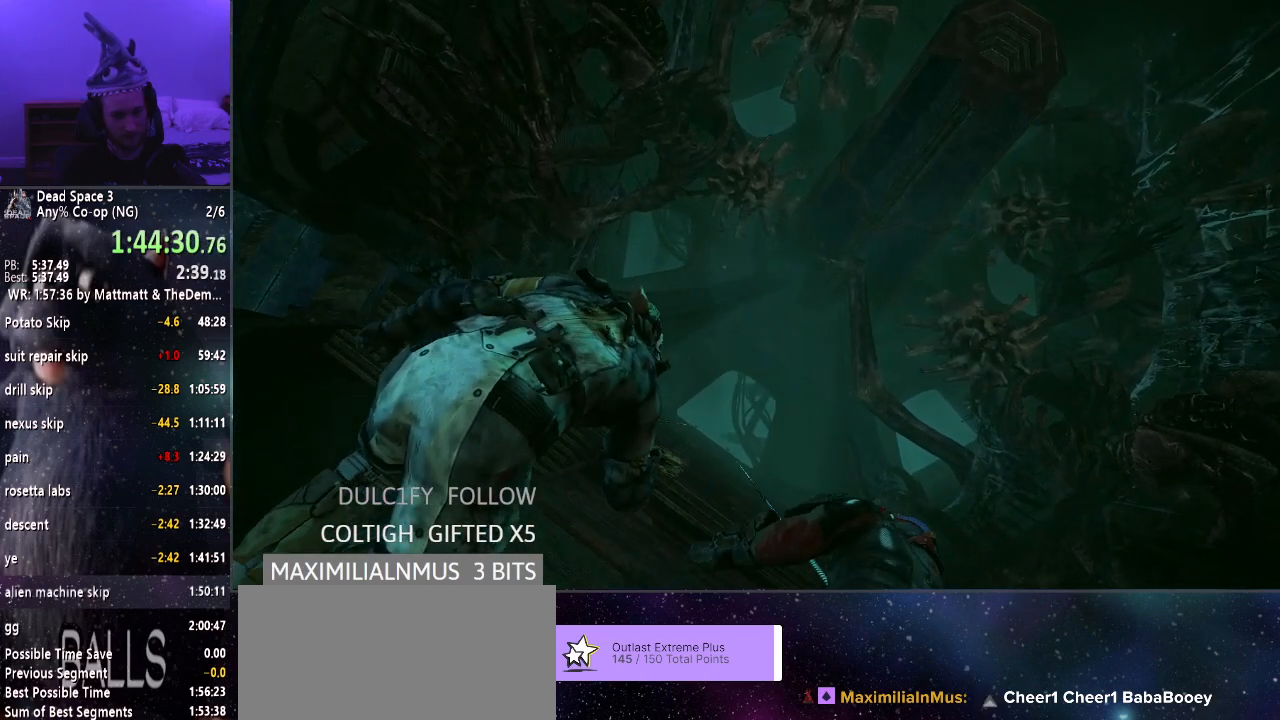
{"keys": [], "mouse": [], "events": [[17, "w", "down"], [67, "w", "up"], [117, "w", "down"], [200, "w", "up"], [300, "w", "down"], [350, "w", "up"], [383, "w", "down"], [483, "w", "up"]]}
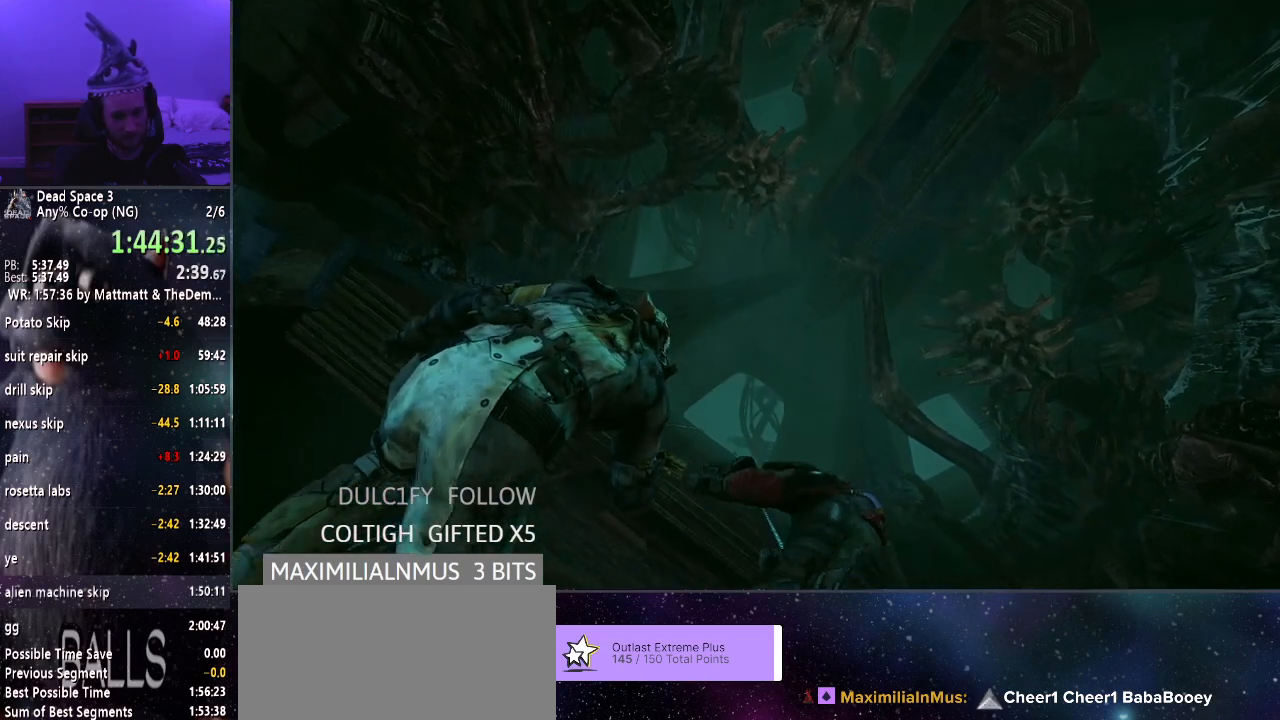
{"keys": ["w"], "mouse": [], "events": [[33, "w", "down"], [133, "w", "up"], [183, "w", "down"], [267, "w", "up"], [317, "w", "down"], [400, "w", "up"], [450, "w", "down"]]}
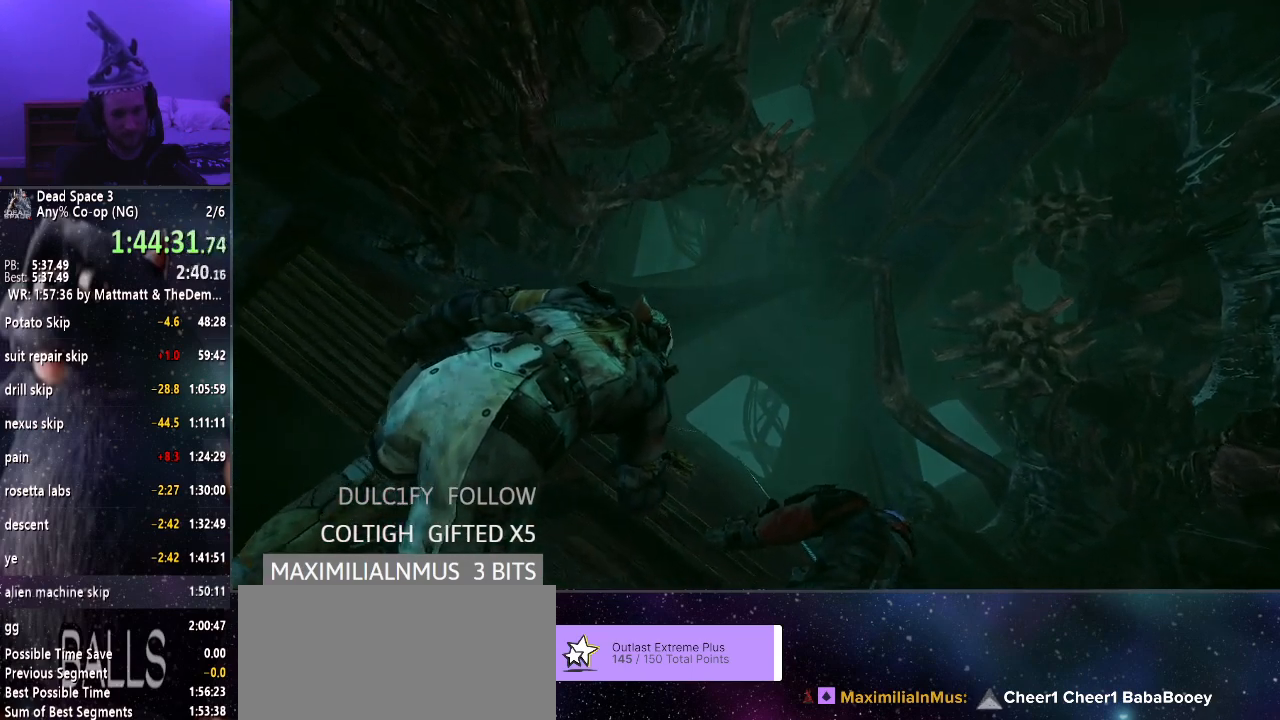
{"keys": [], "mouse": [], "events": [[50, "w", "up"], [100, "w", "down"], [150, "w", "up"], [233, "w", "down"], [283, "w", "up"], [383, "w", "down"], [417, "w", "up"]]}
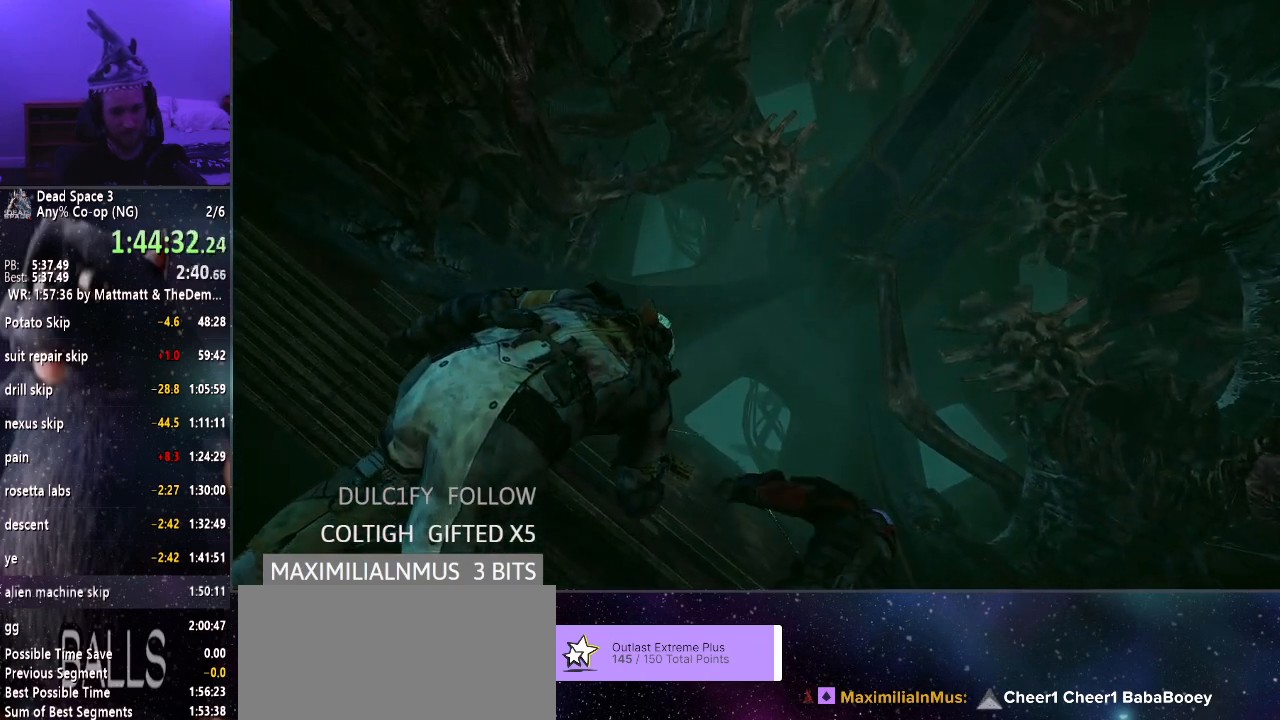
{"keys": [], "mouse": [], "events": [[17, "w", "down"], [50, "w", "up"], [150, "w", "down"], [200, "w", "up"], [250, "w", "down"], [350, "w", "up"], [383, "w", "down"], [483, "w", "up"]]}
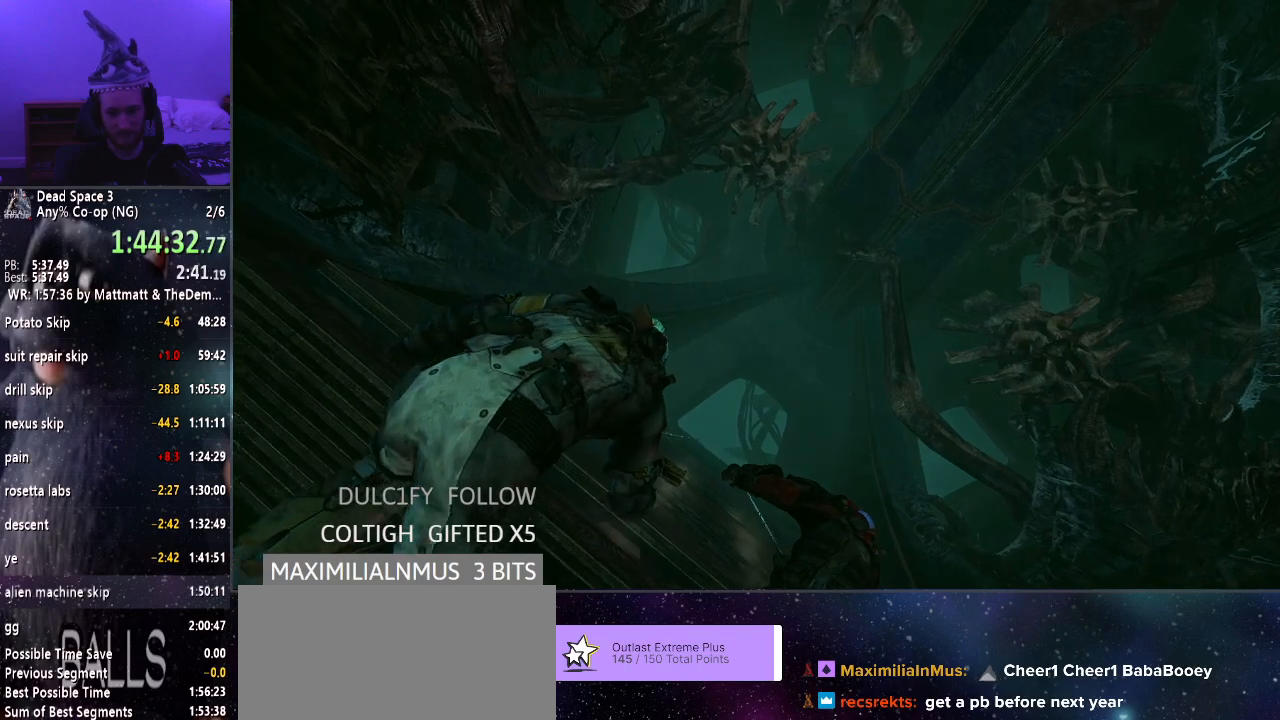
{"keys": ["w"], "mouse": [], "events": [[33, "w", "down"], [117, "w", "up"], [167, "w", "down"], [267, "w", "up"], [350, "w", "down"], [400, "w", "up"], [450, "w", "down"]]}
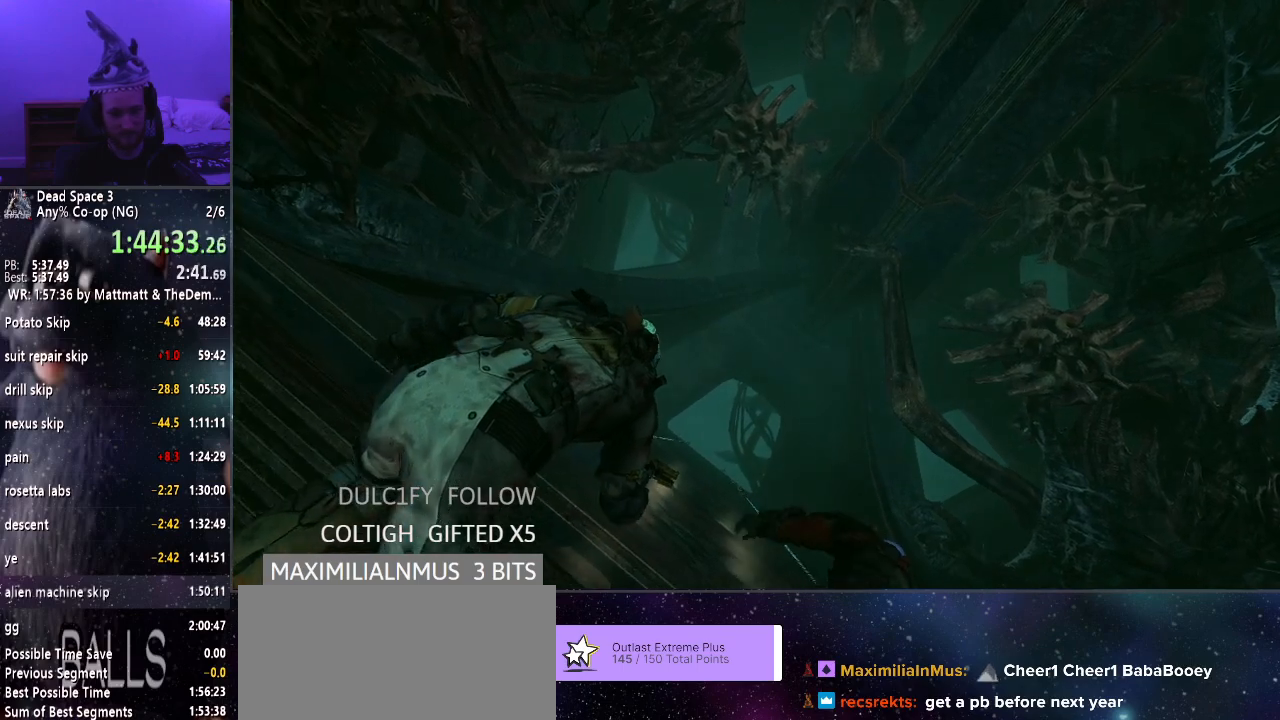
{"keys": [], "mouse": [], "events": [[50, "w", "up"], [133, "w", "down"], [200, "w", "up"], [233, "w", "down"], [333, "w", "up"], [367, "w", "down"], [467, "w", "up"]]}
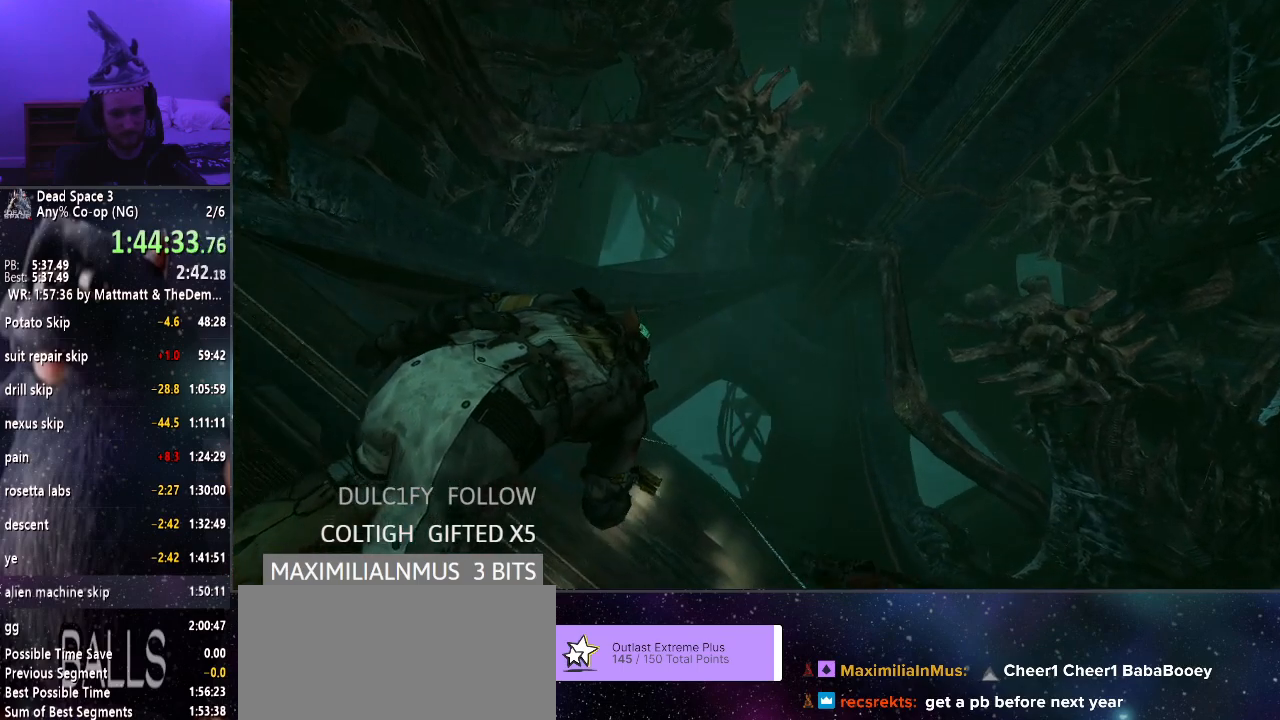
{"keys": ["a", "w"], "mouse": [], "events": [[17, "w", "down"], [117, "w", "up"], [150, "w", "down"], [300, "a", "down"], [400, "a", "up"], [450, "a", "down"]]}
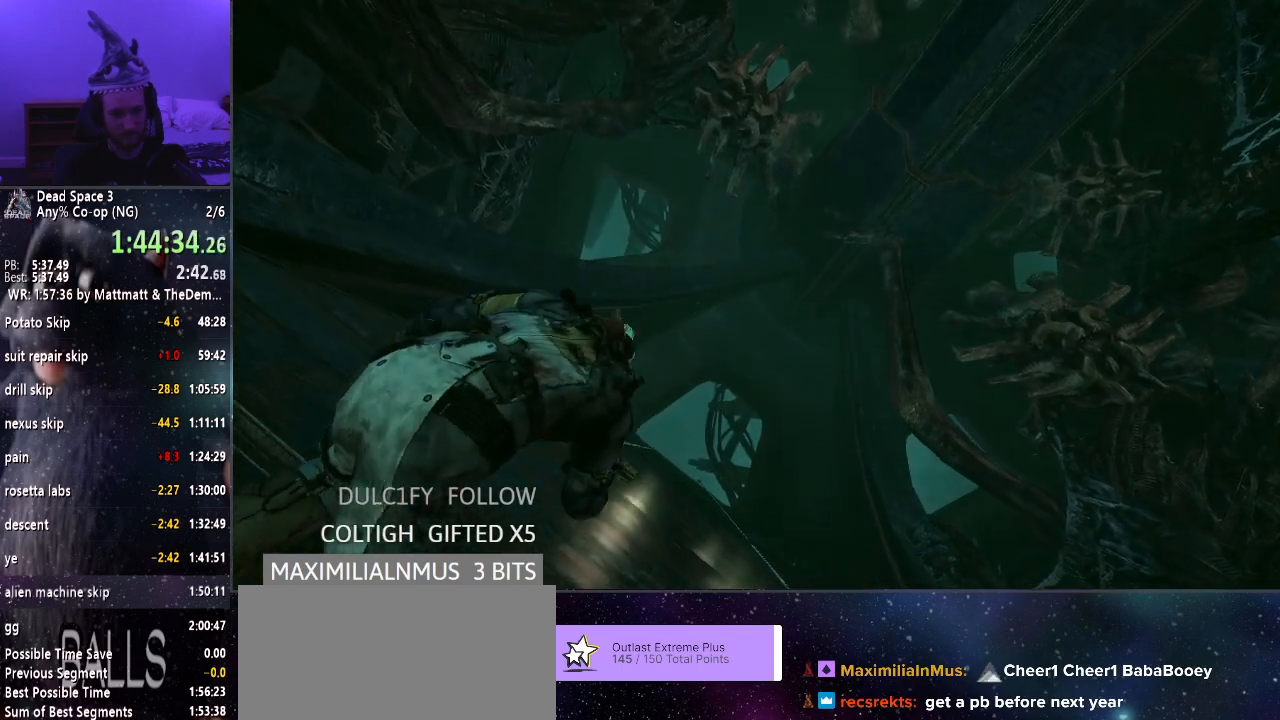
{"keys": ["a", "w"], "mouse": [], "events": [[33, "a", "up"], [67, "a", "down"], [167, "a", "up"], [217, "a", "down"], [317, "a", "up"], [367, "a", "down"], [400, "a", "up"], [500, "a", "down"]]}